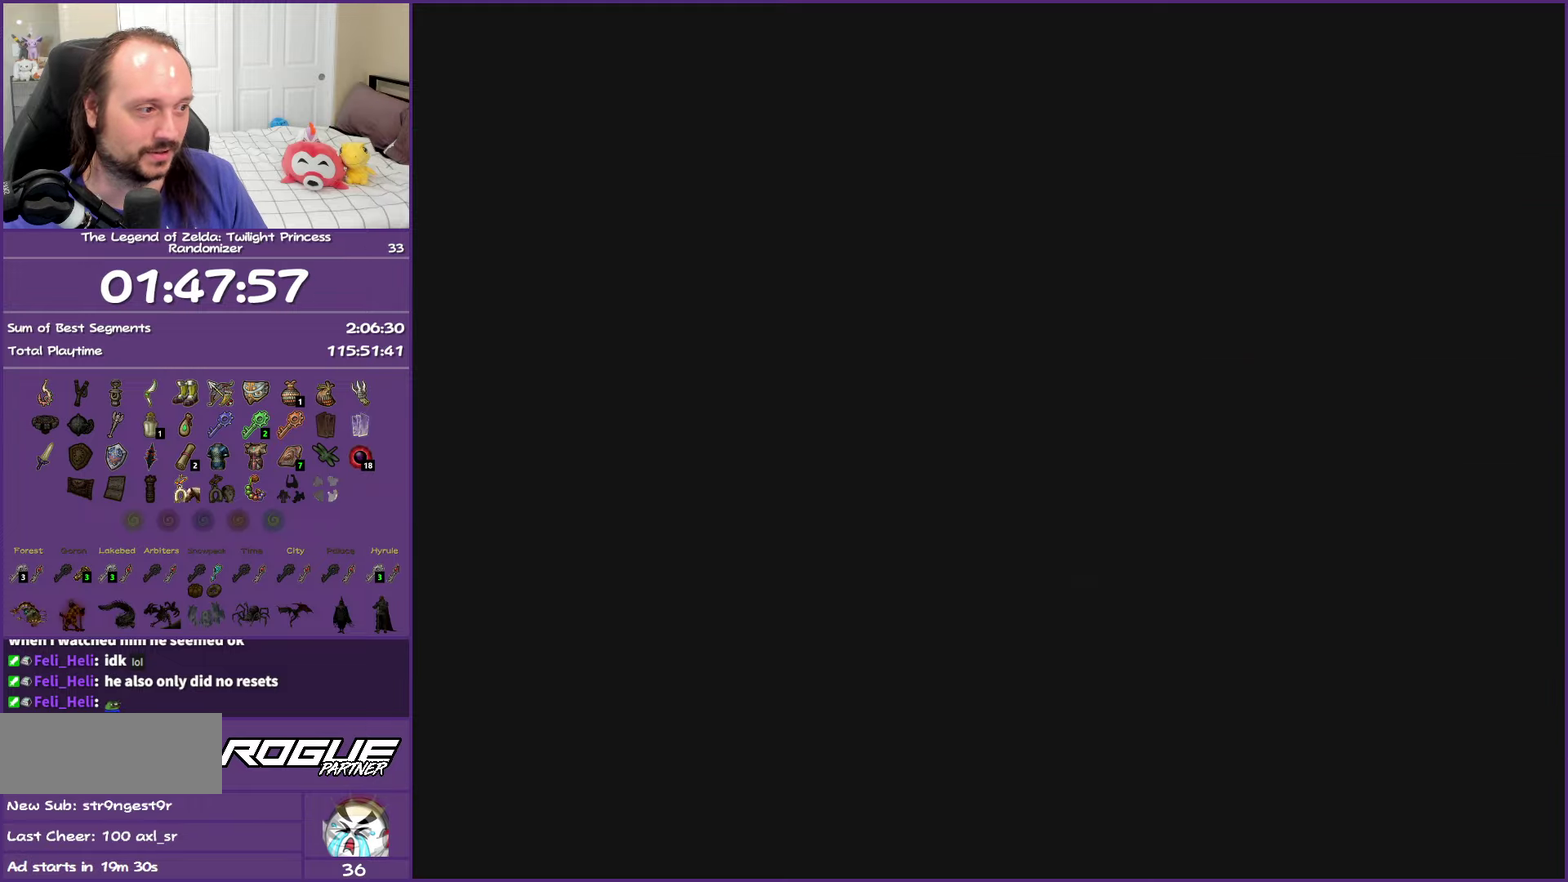
Gameplay with a controller (Nintendo layout); each line is a JSON object with the inputs held at the frame after it. "events" lists button and stick changes between this image and that frame as [ms after this image, input, new state], when the widget could be followed in between. This overlay highlights the sticks when they move; stick clicks (L3 R3) are not distinguishable. Not read: L3 R3.
{"buttons": ["L1"], "left_stick": "center", "right_stick": "center", "events": [[200, "L1", "down"]]}
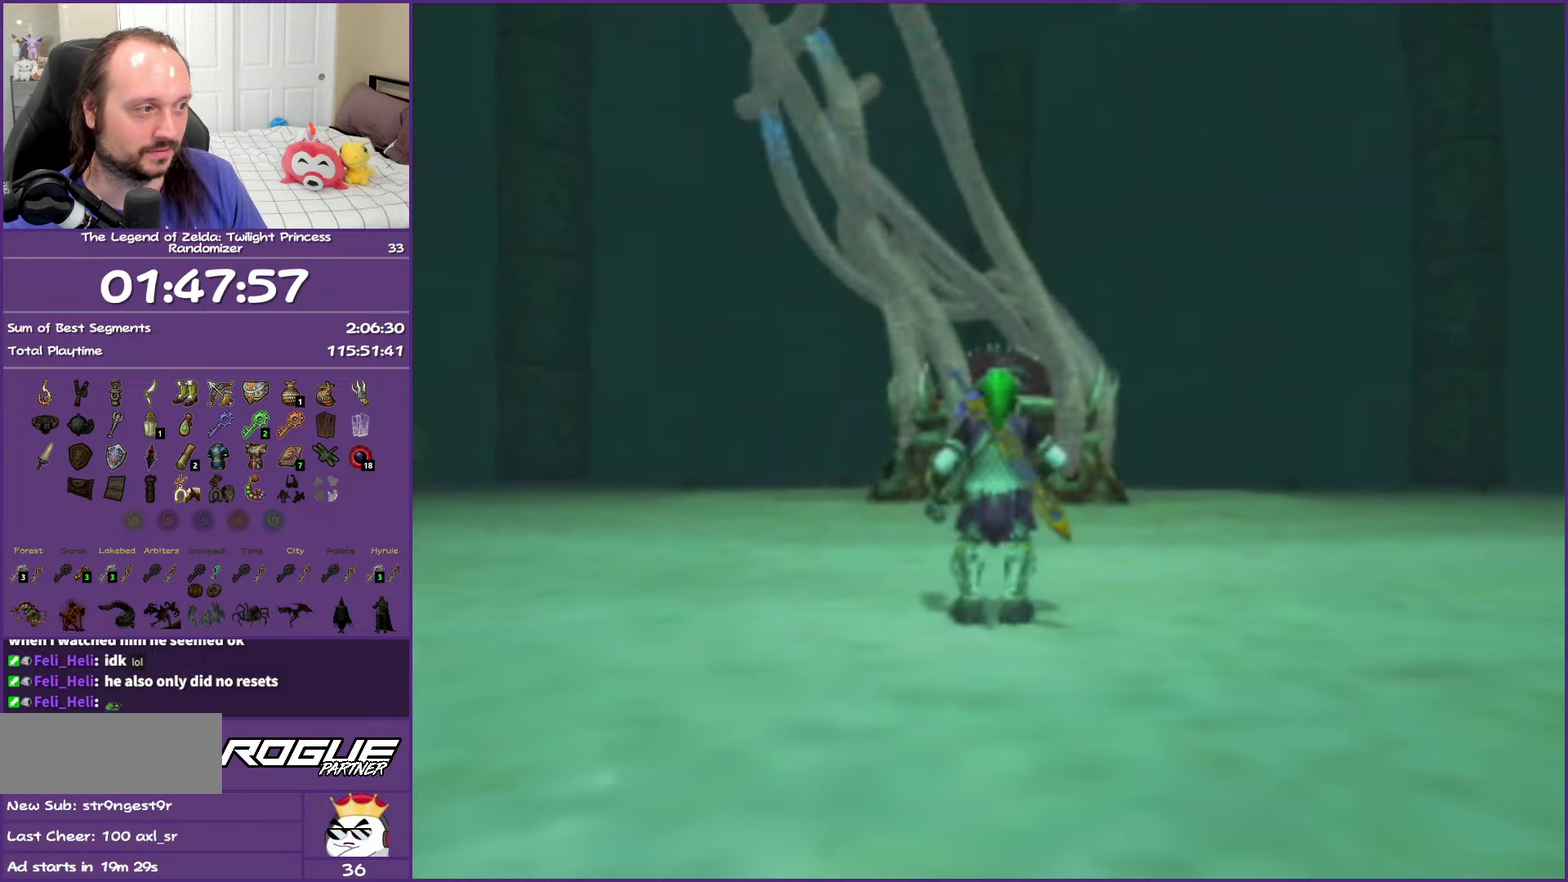
{"buttons": ["L1"], "left_stick": "center", "right_stick": "center", "events": []}
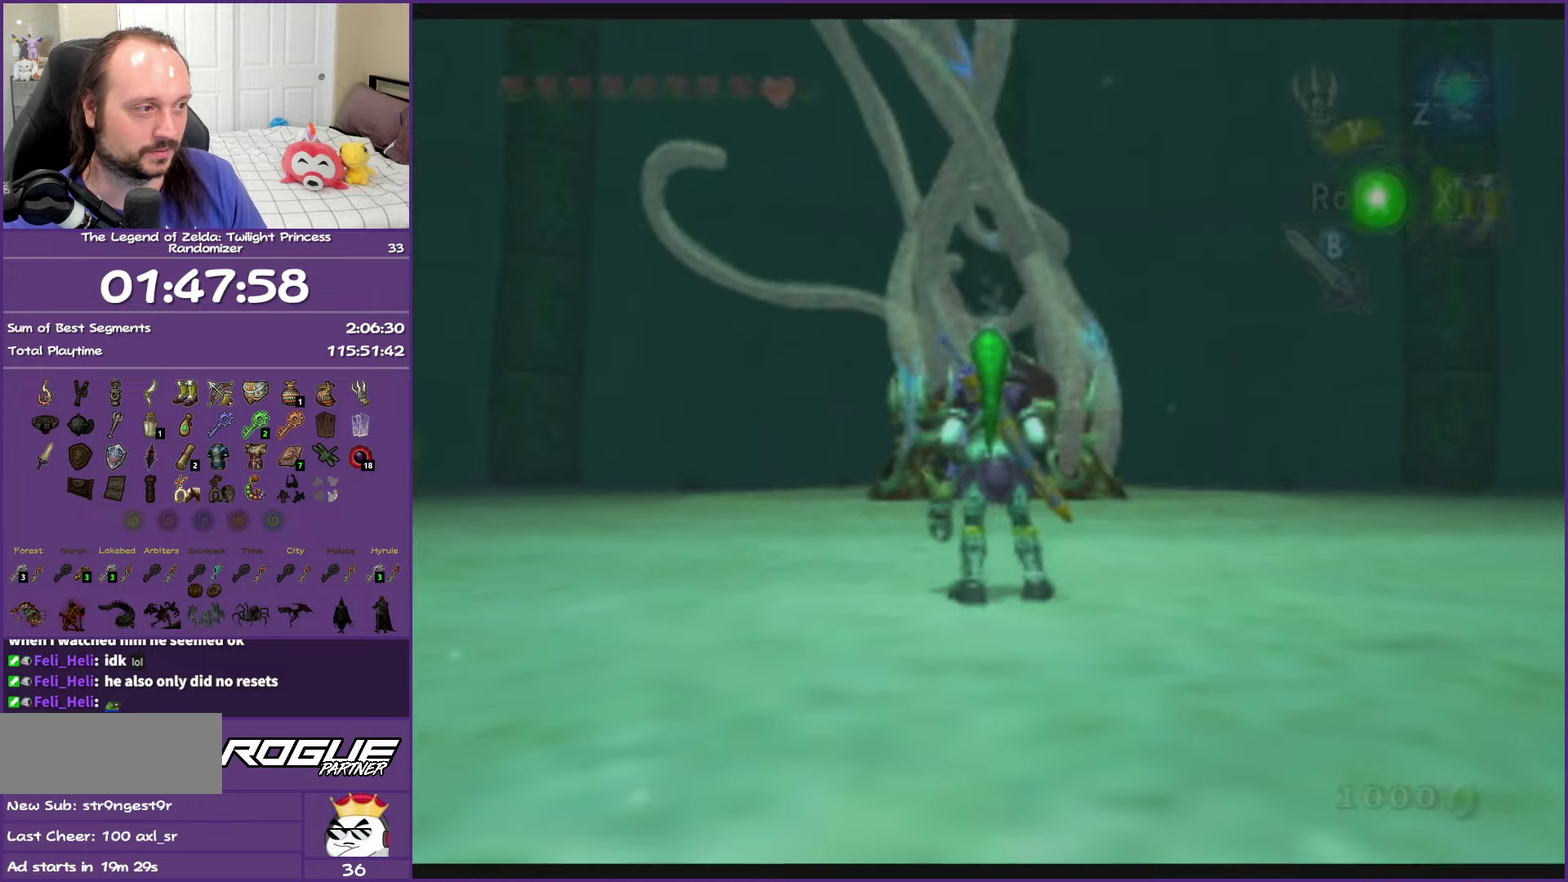
{"buttons": ["Y", "L1"], "left_stick": "center", "right_stick": "center", "events": [[267, "Y", "down"]]}
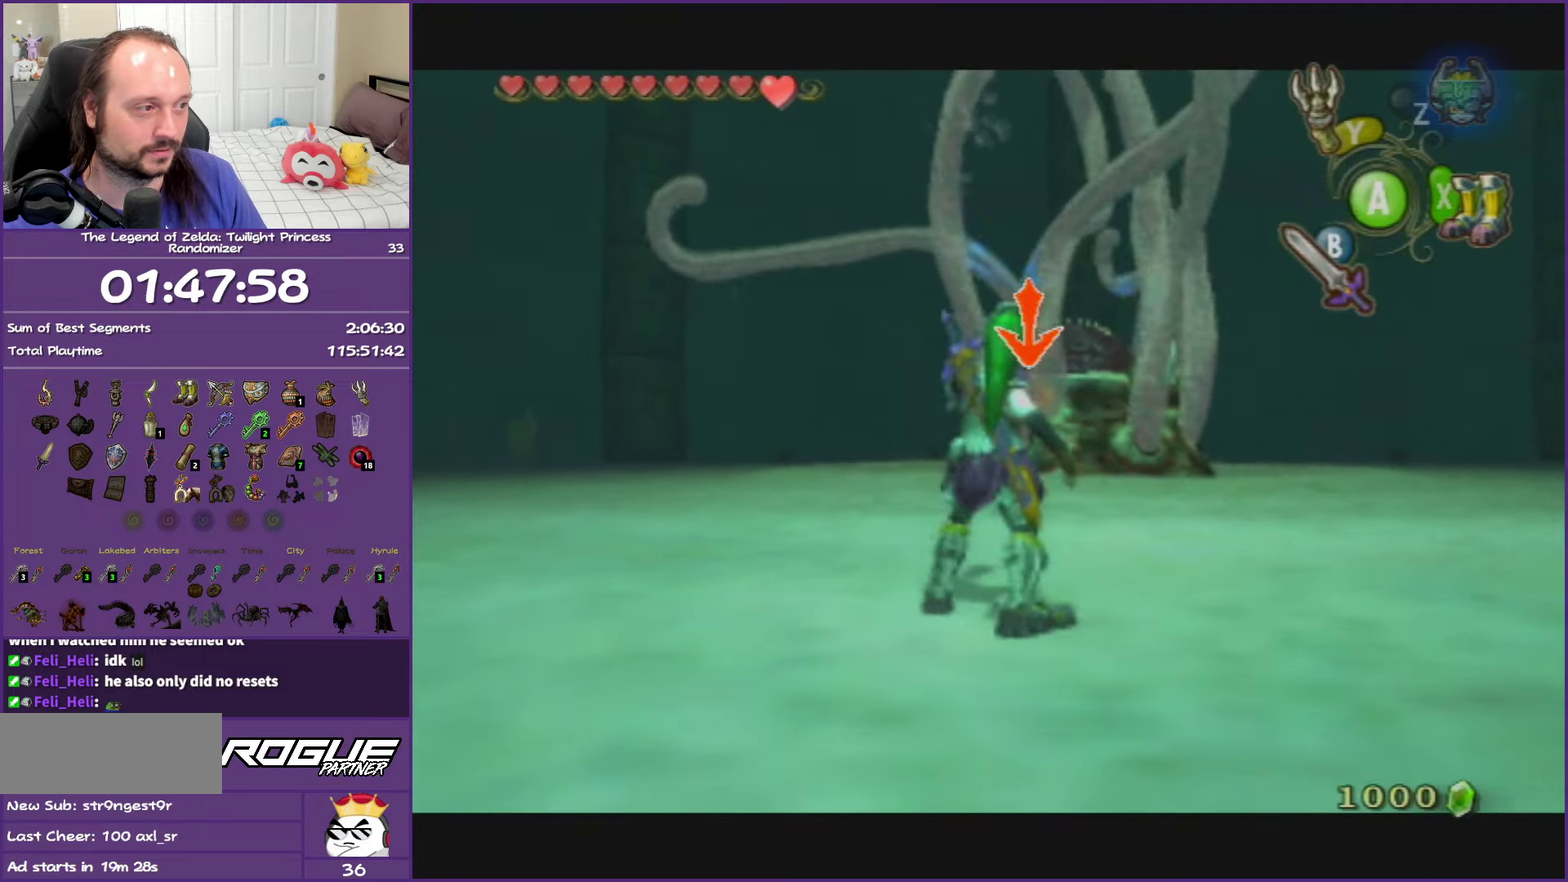
{"buttons": ["L1"], "left_stick": "center", "right_stick": "center", "events": [[117, "Y", "up"]]}
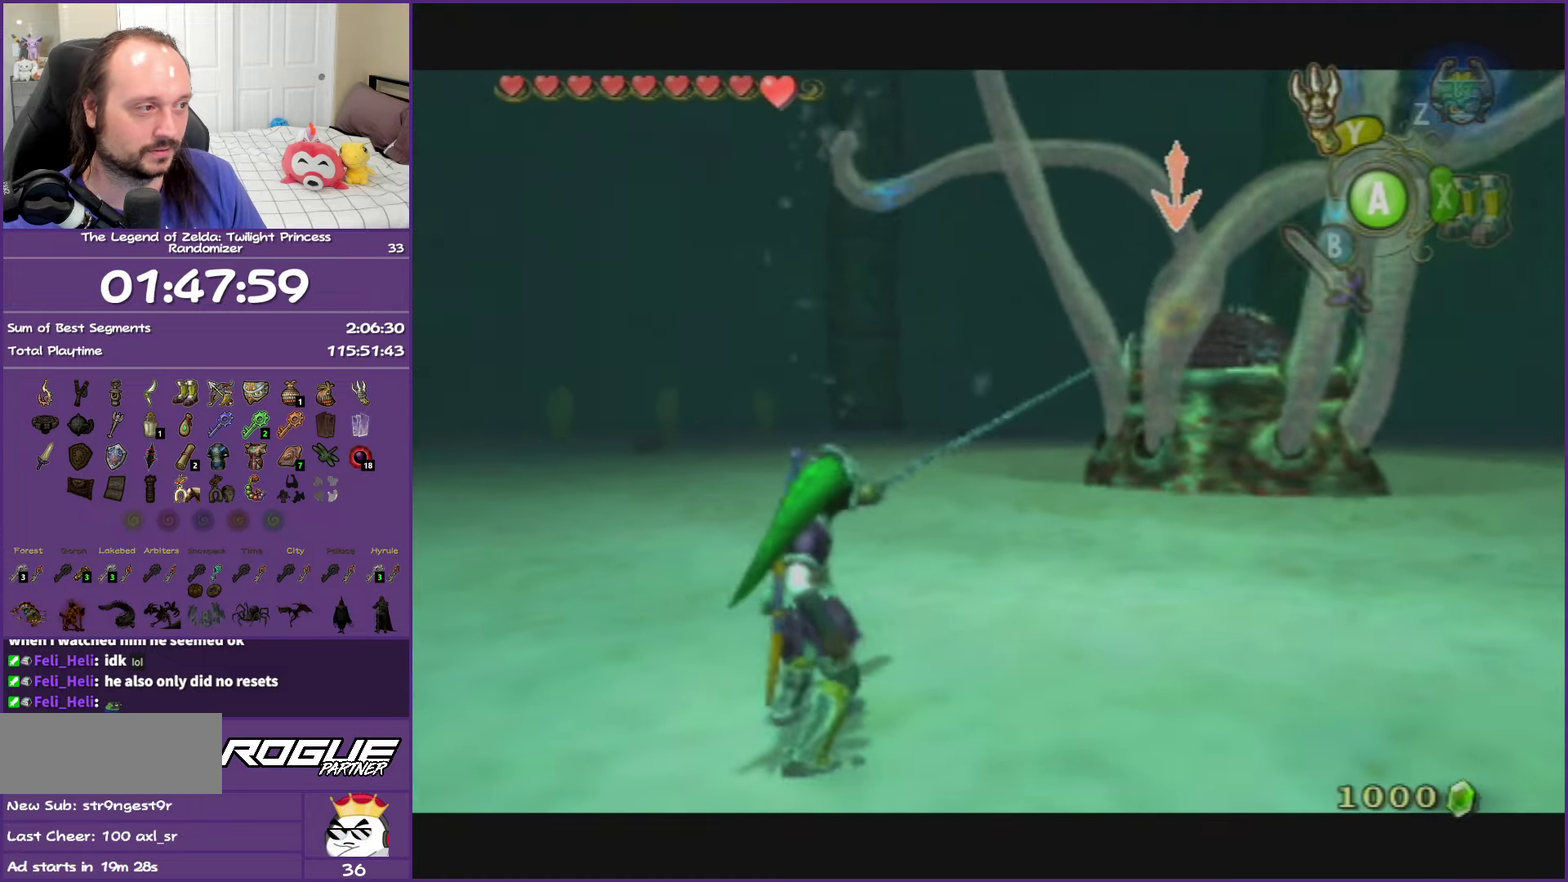
{"buttons": ["L1"], "left_stick": "center", "right_stick": "center", "events": []}
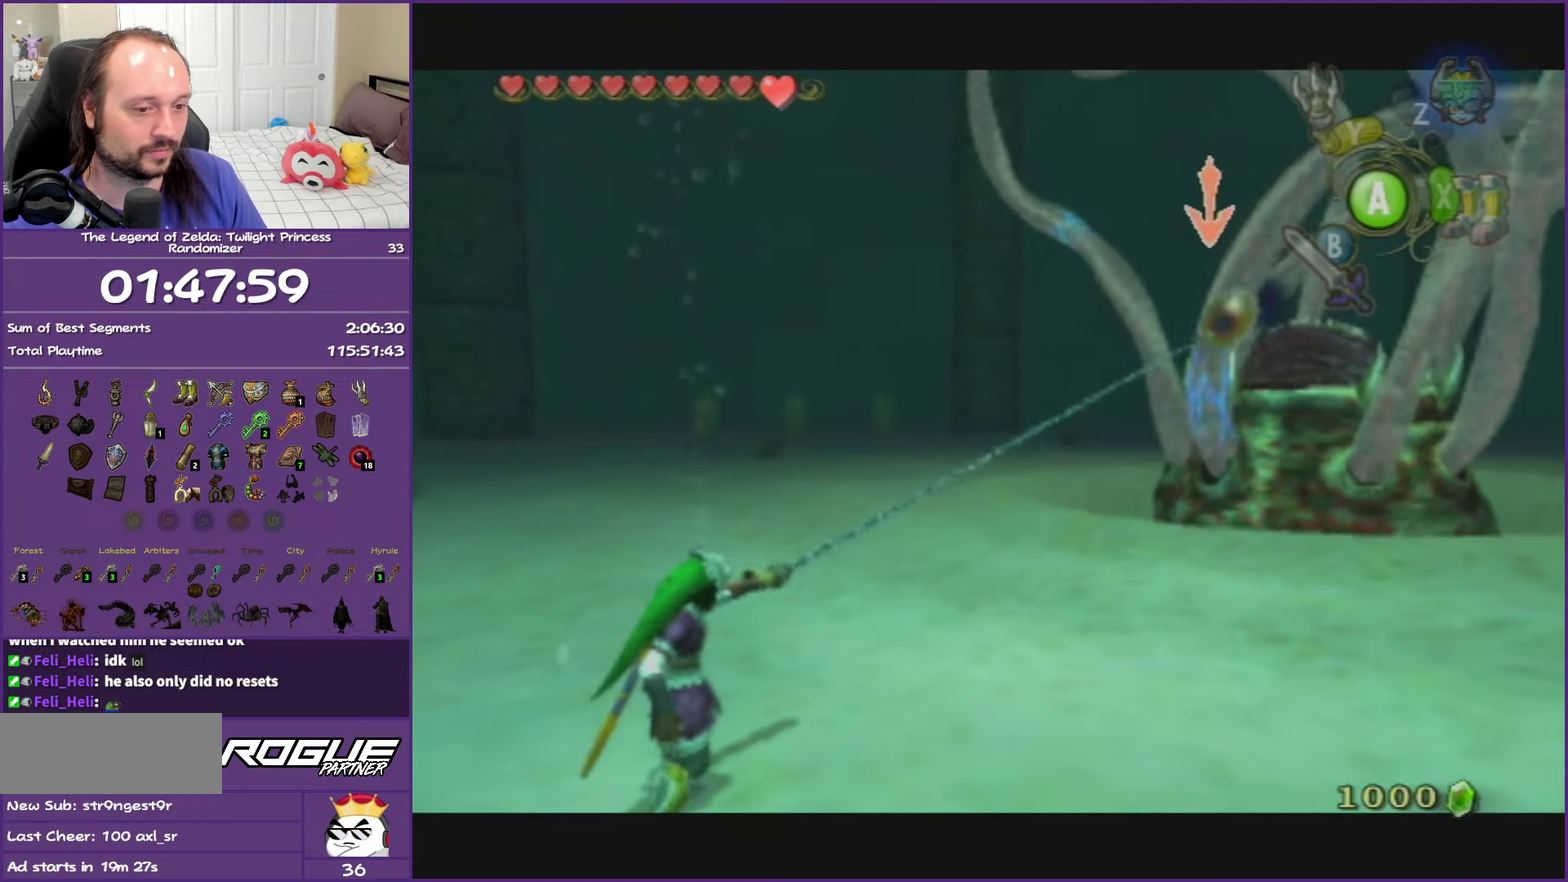
{"buttons": ["L1"], "left_stick": "center", "right_stick": "center", "events": []}
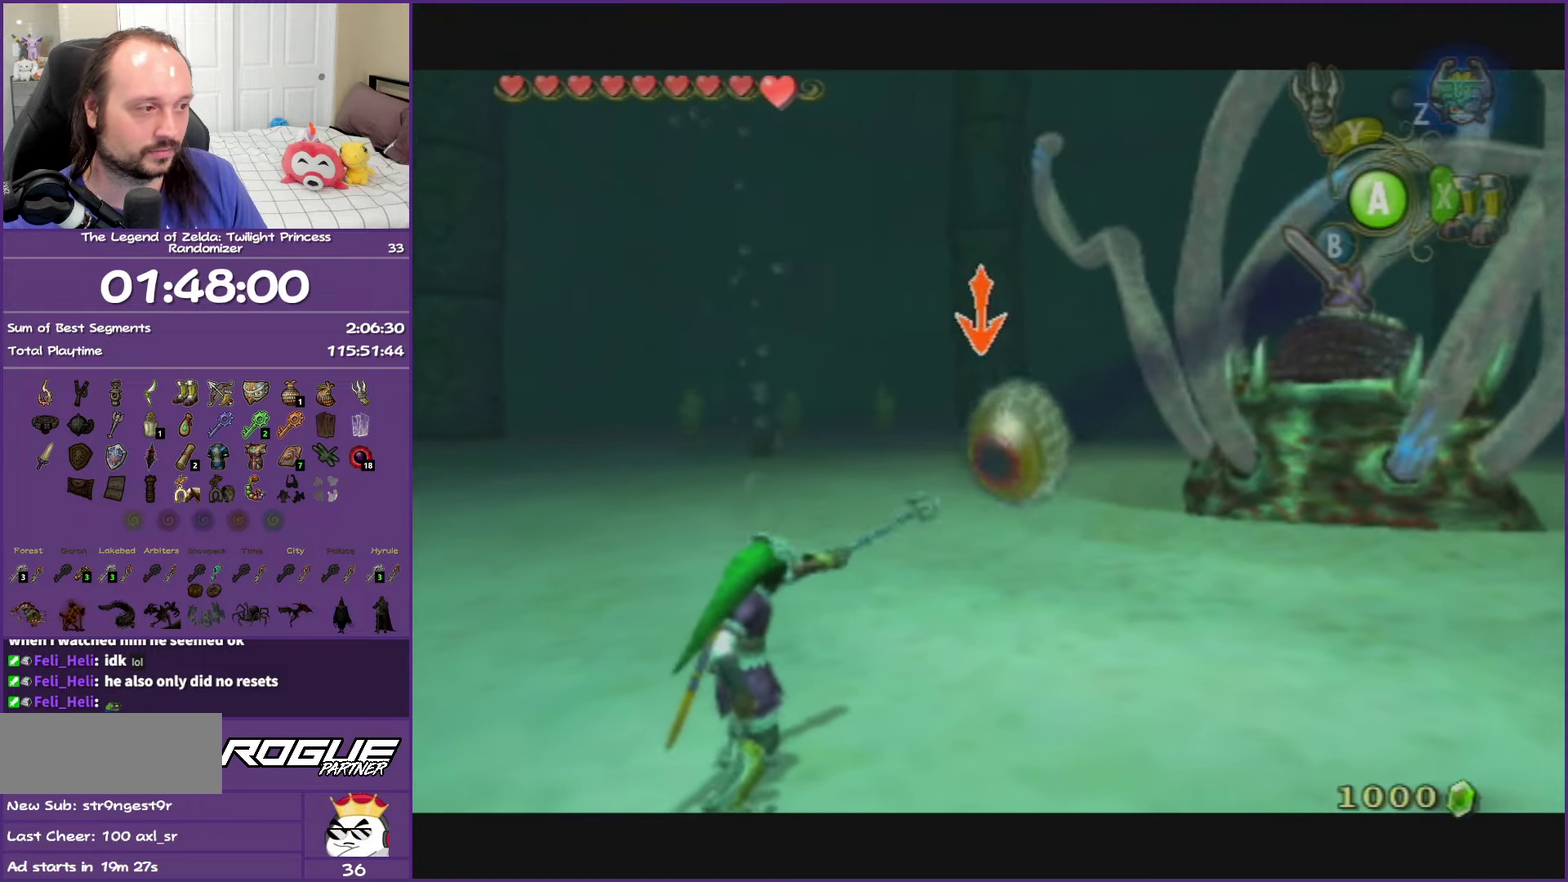
{"buttons": ["B", "L1"], "left_stick": "down", "right_stick": "center", "events": [[67, "left_stick", "down"], [167, "A", "down"], [300, "A", "up"], [333, "B", "down"]]}
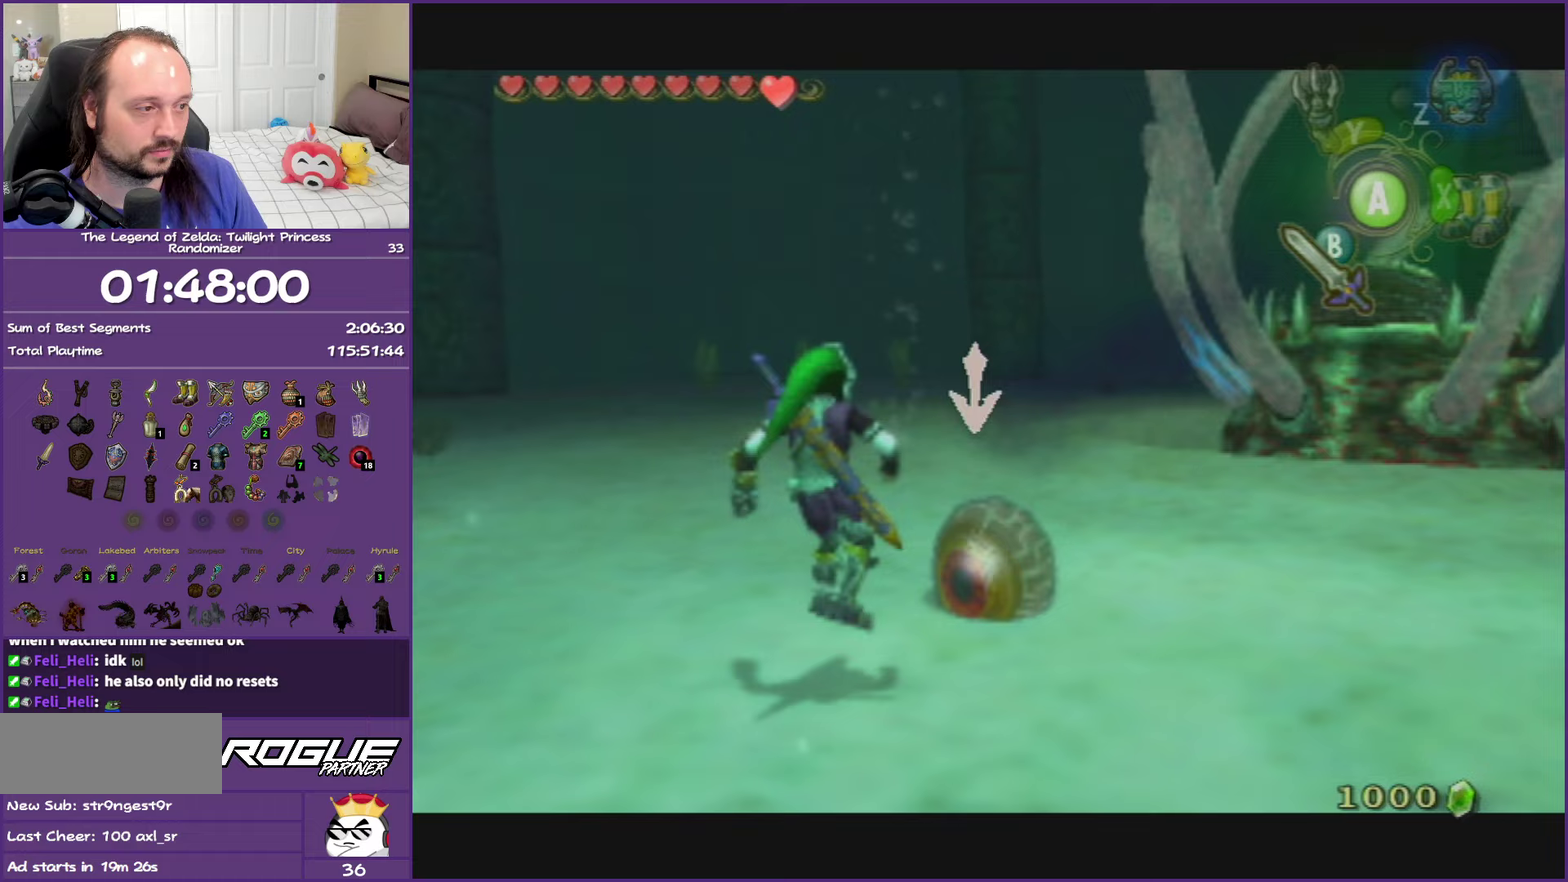
{"buttons": ["L1"], "left_stick": "center", "right_stick": "center", "events": [[33, "B", "up"], [150, "left_stick", "center"]]}
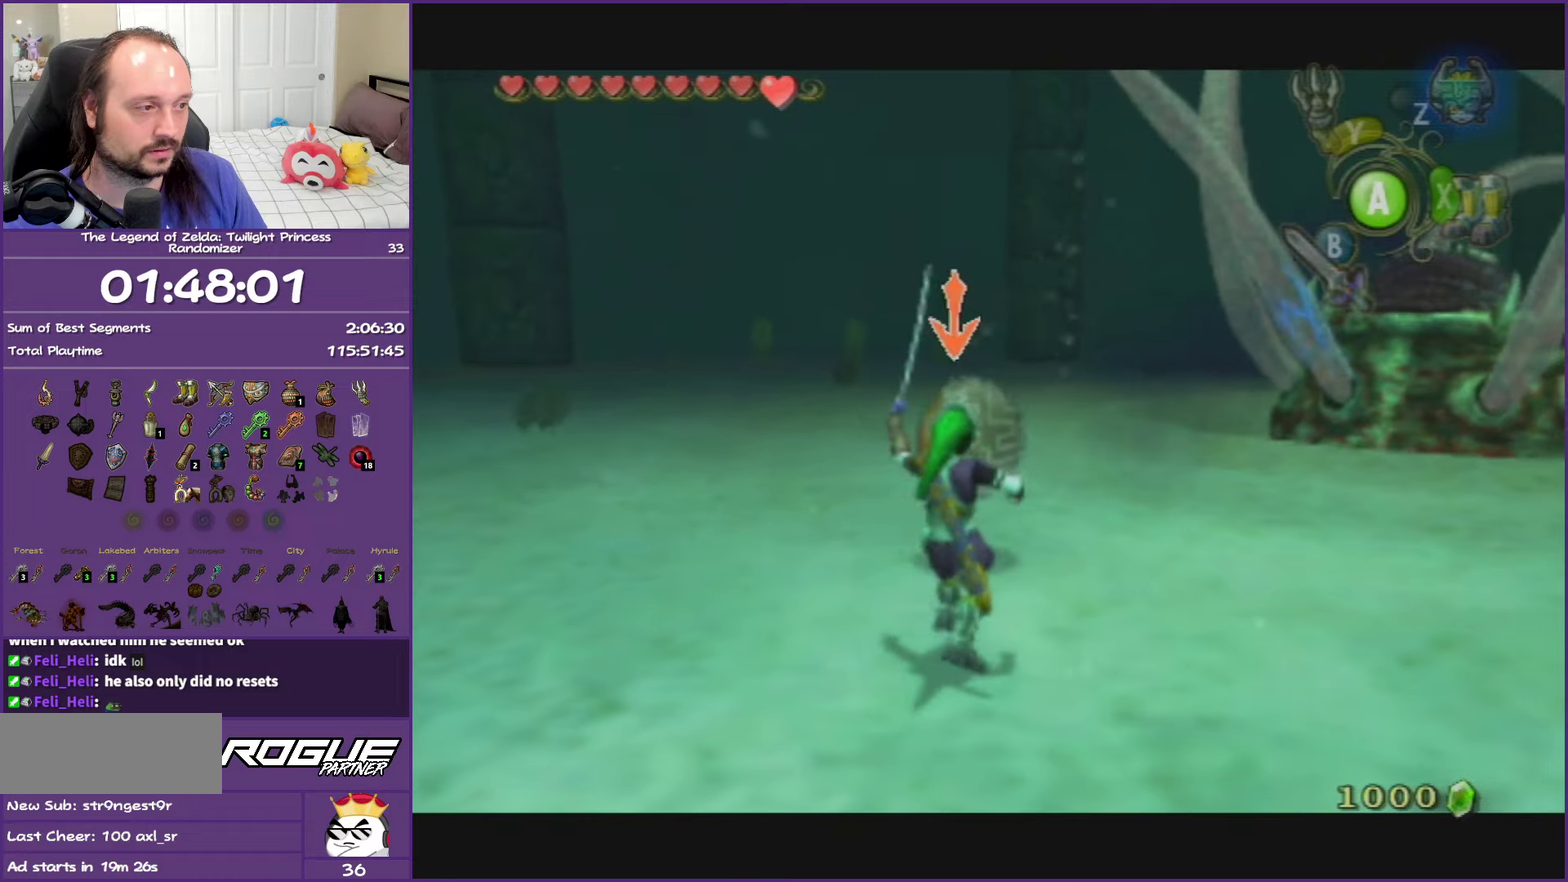
{"buttons": ["L1"], "left_stick": "center", "right_stick": "center", "events": [[83, "A", "down"], [167, "A", "up"], [233, "A", "down"], [350, "A", "up"]]}
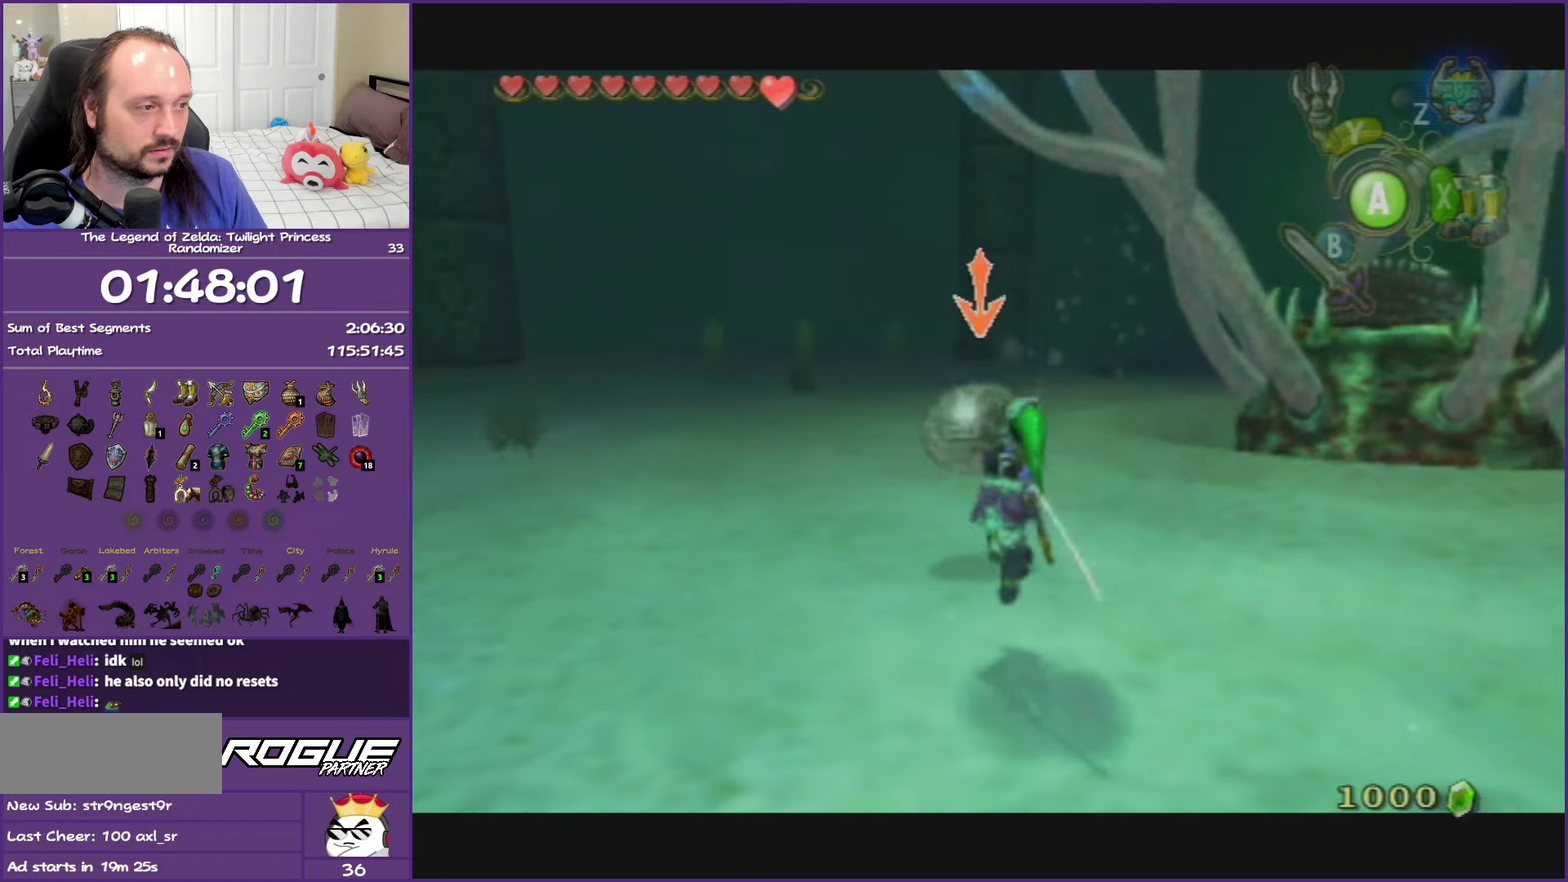
{"buttons": ["L1"], "left_stick": "center", "right_stick": "center", "events": []}
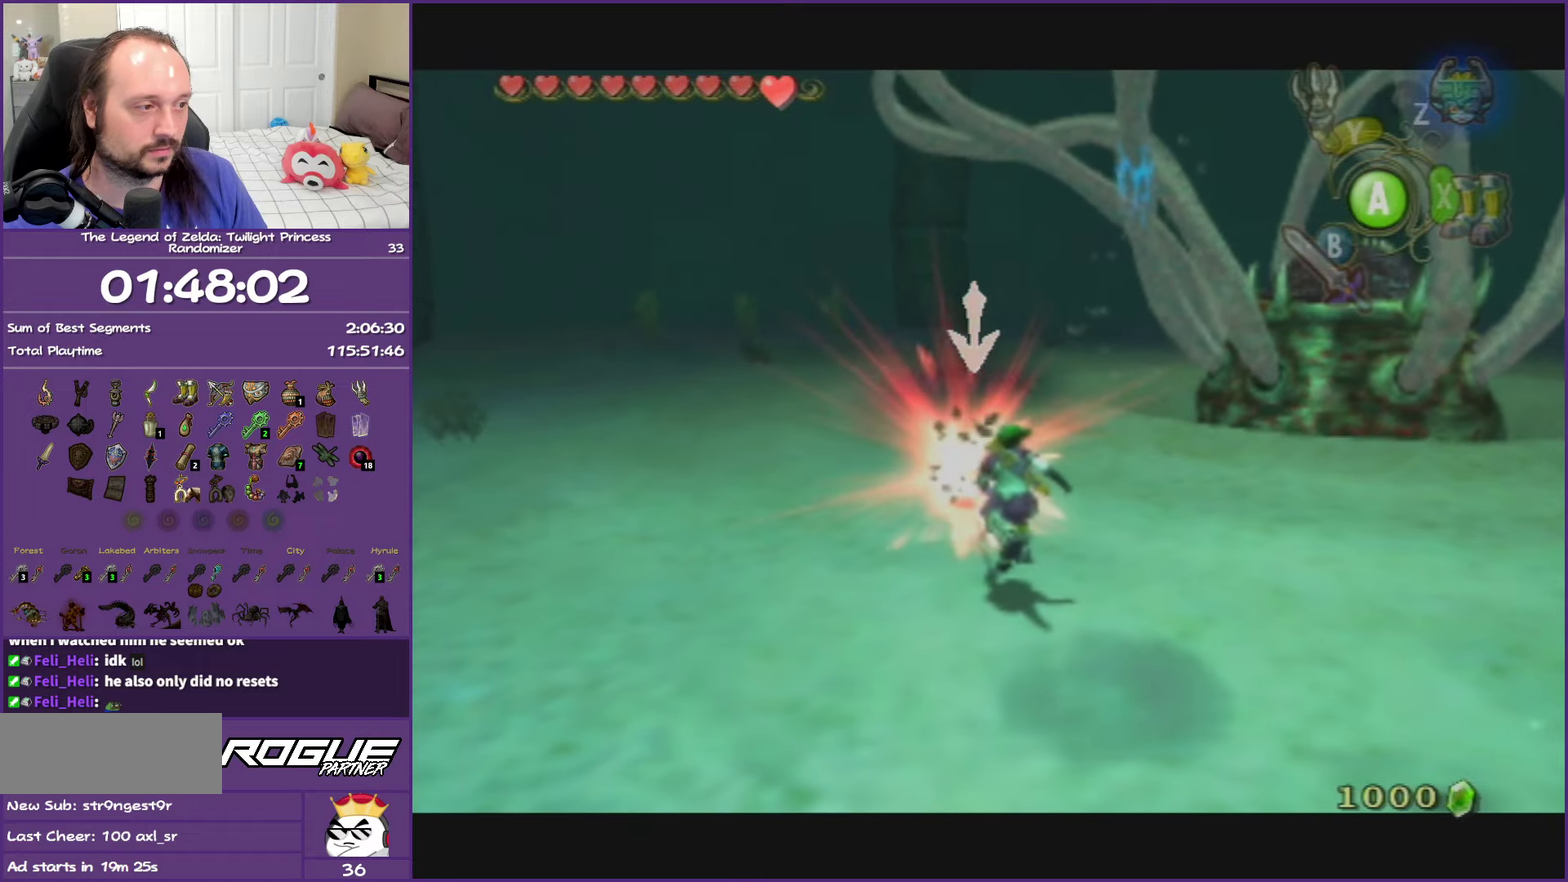
{"buttons": ["L1"], "left_stick": "center", "right_stick": "center", "events": []}
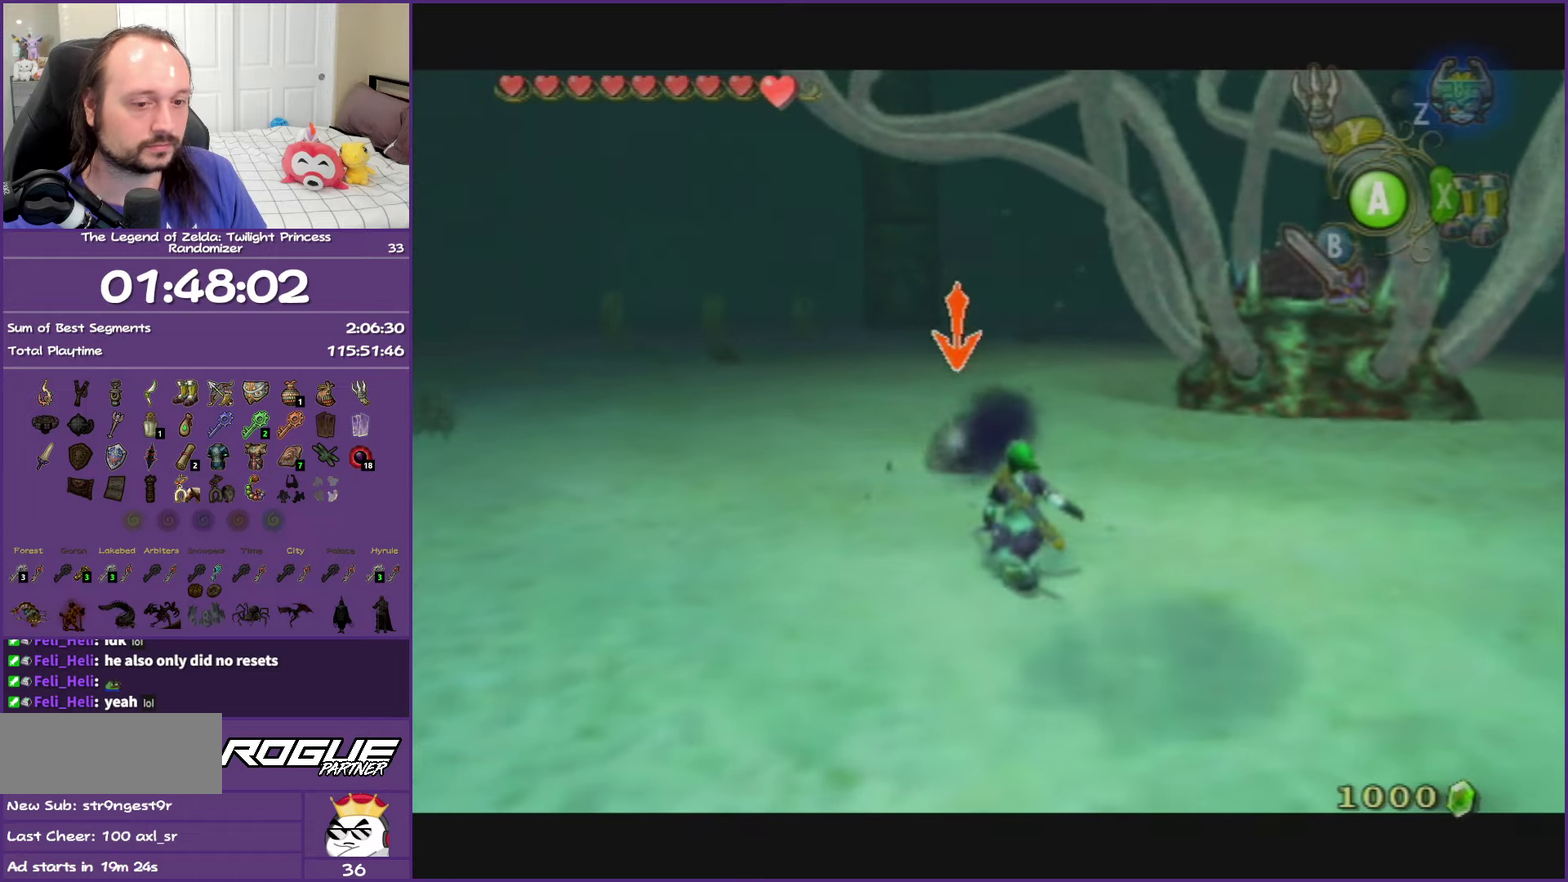
{"buttons": ["L1"], "left_stick": "center", "right_stick": "center", "events": []}
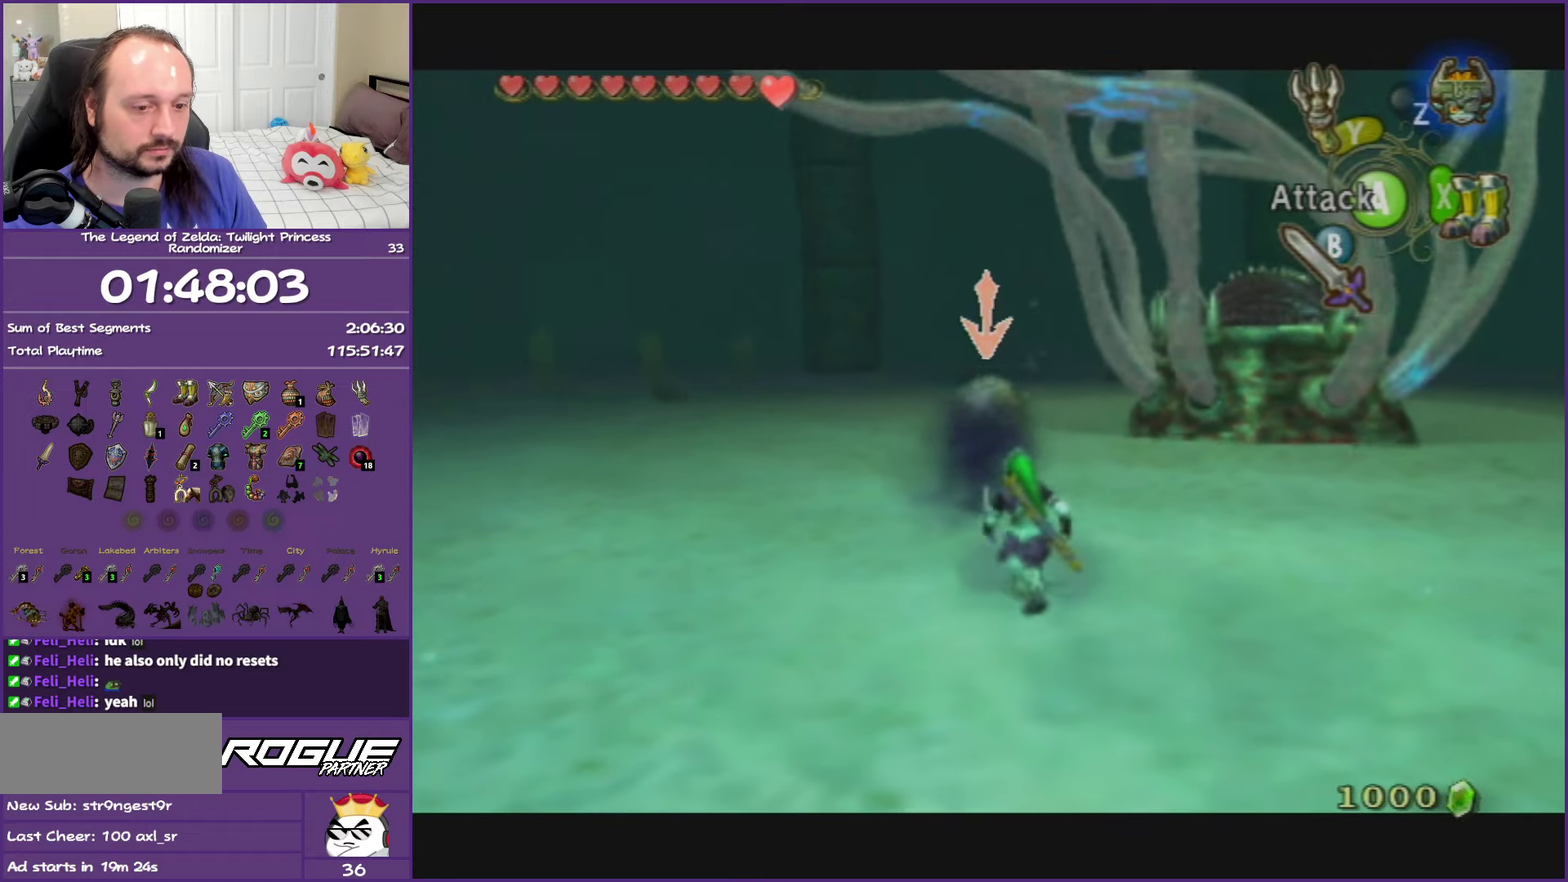
{"buttons": ["L1"], "left_stick": "up-right", "right_stick": "center", "events": [[400, "left_stick", "up-right"]]}
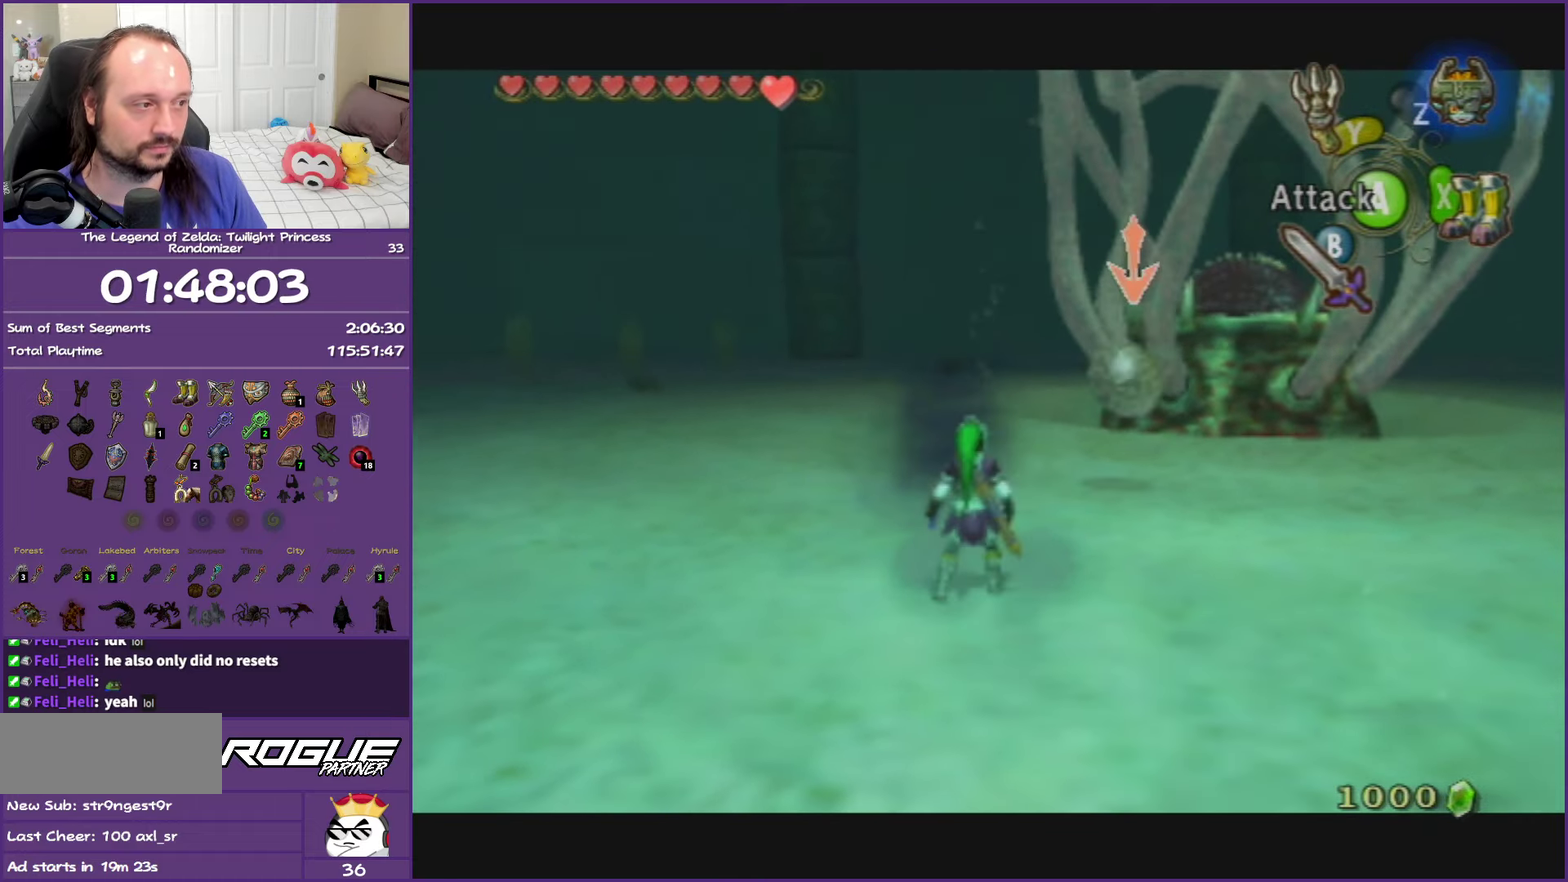
{"buttons": ["L1"], "left_stick": "up-right", "right_stick": "center", "events": []}
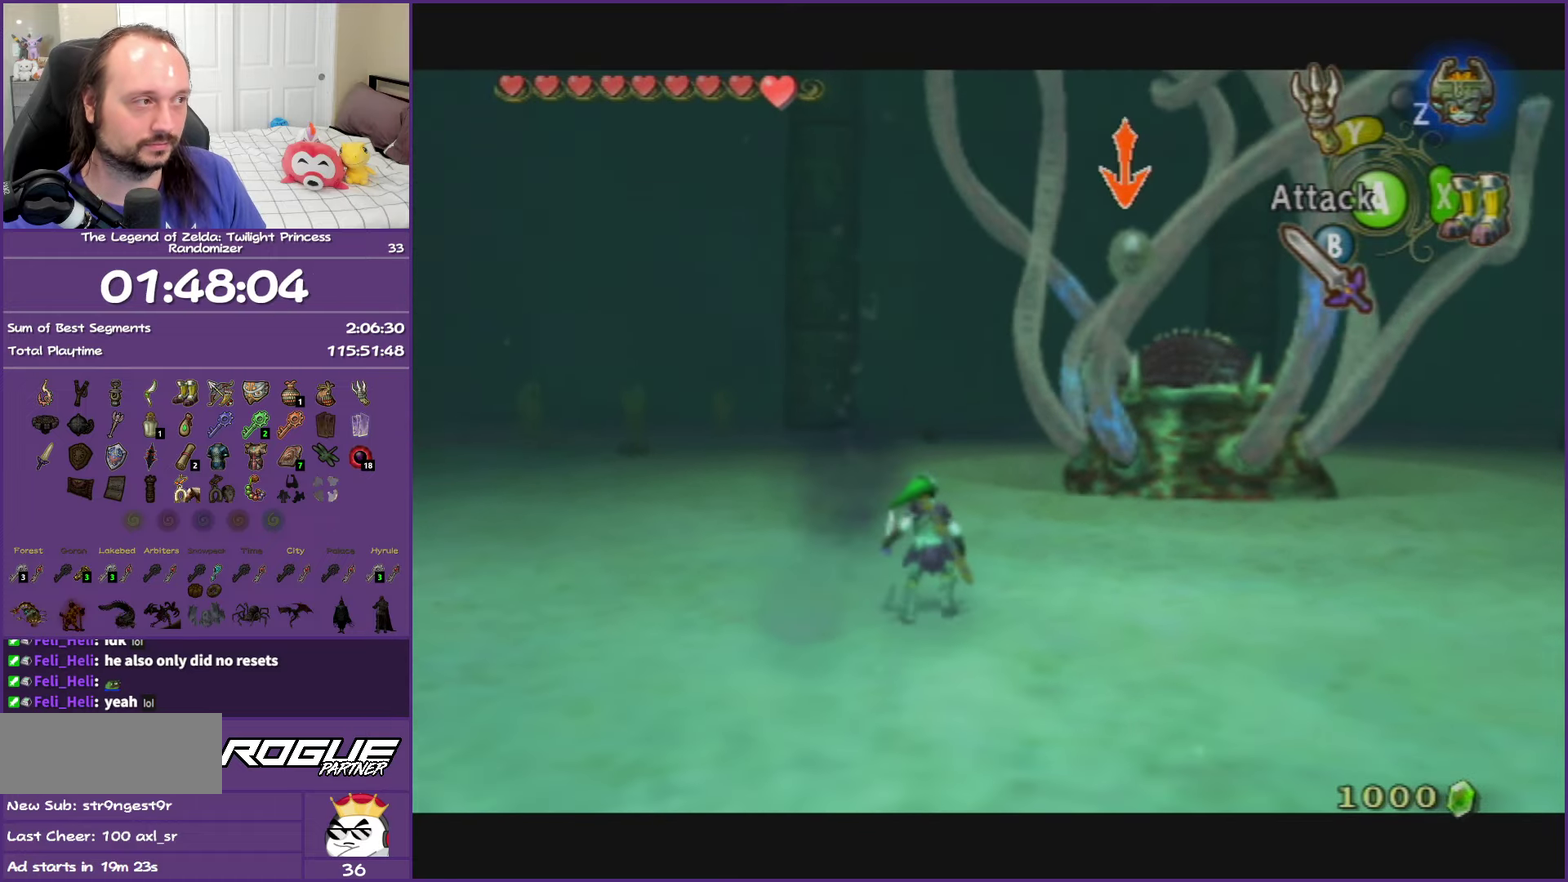
{"buttons": ["L1"], "left_stick": "up-right", "right_stick": "center", "events": []}
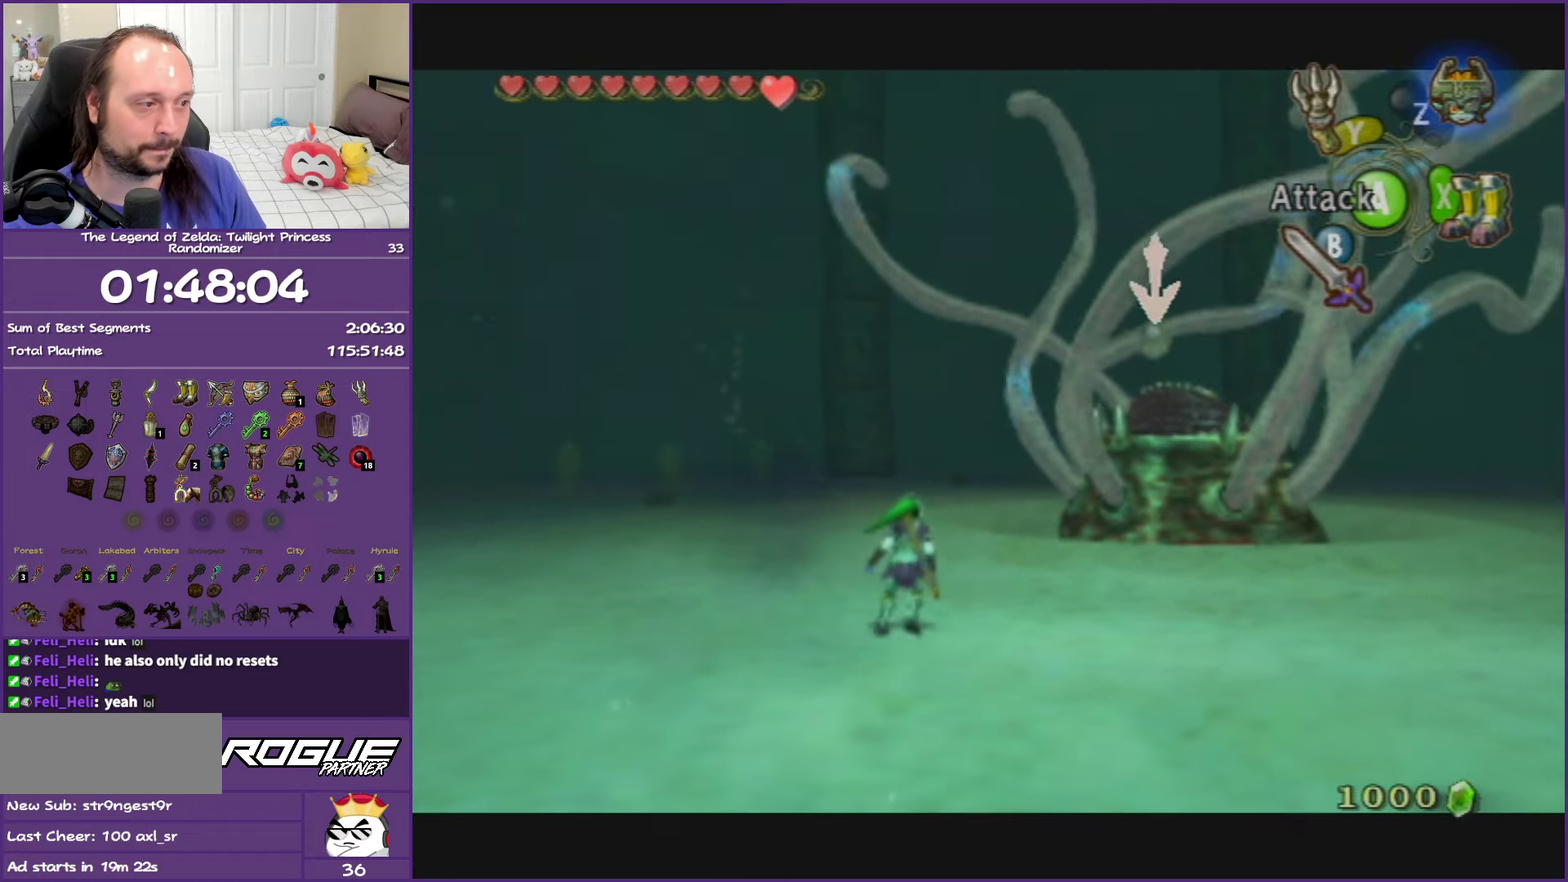
{"buttons": [], "left_stick": "center", "right_stick": "center", "events": [[67, "L1", "up"], [100, "left_stick", "center"]]}